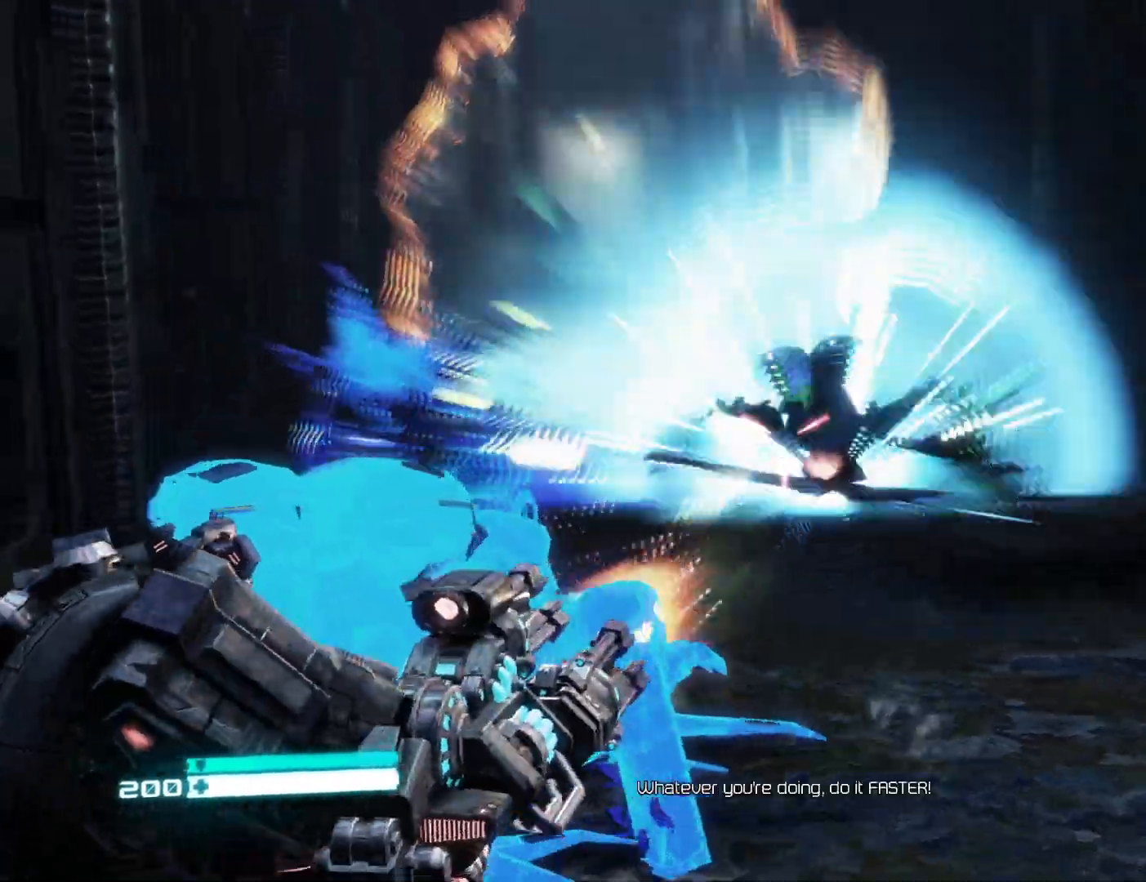
Gameplay with a controller (Xbox layout); each line is a JSON object with the inputs held at the frame after it. "events" lists button and stick changes between this image and that frame as [ms after this image, input, new state], when the widget could be followed in between.
{"buttons": ["X"], "left_stick": "up", "right_stick": "center", "events": [[133, "X", "down"], [200, "X", "up"], [233, "L2", "up"], [267, "R2", "up"], [300, "X", "down"]]}
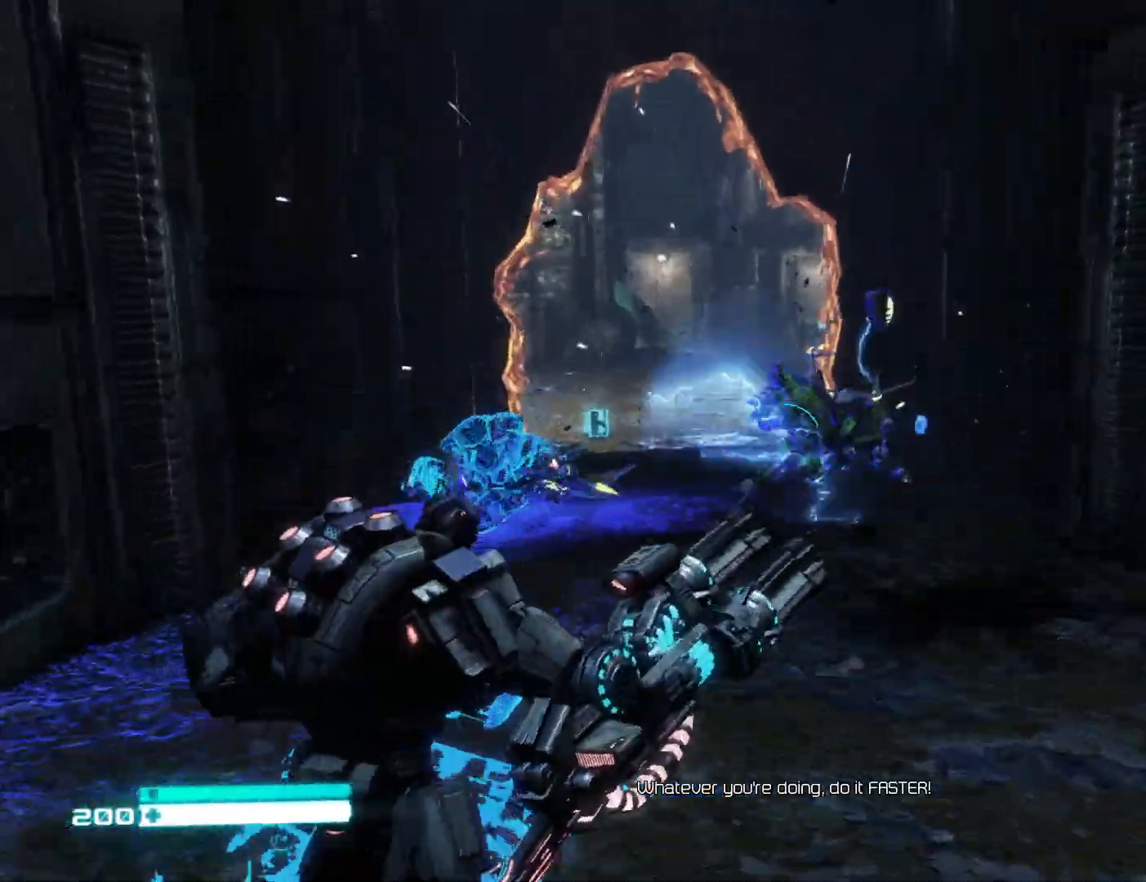
{"buttons": ["L1"], "left_stick": "up", "right_stick": "center", "events": [[17, "X", "up"], [117, "L1", "down"], [117, "X", "down"], [383, "X", "up"]]}
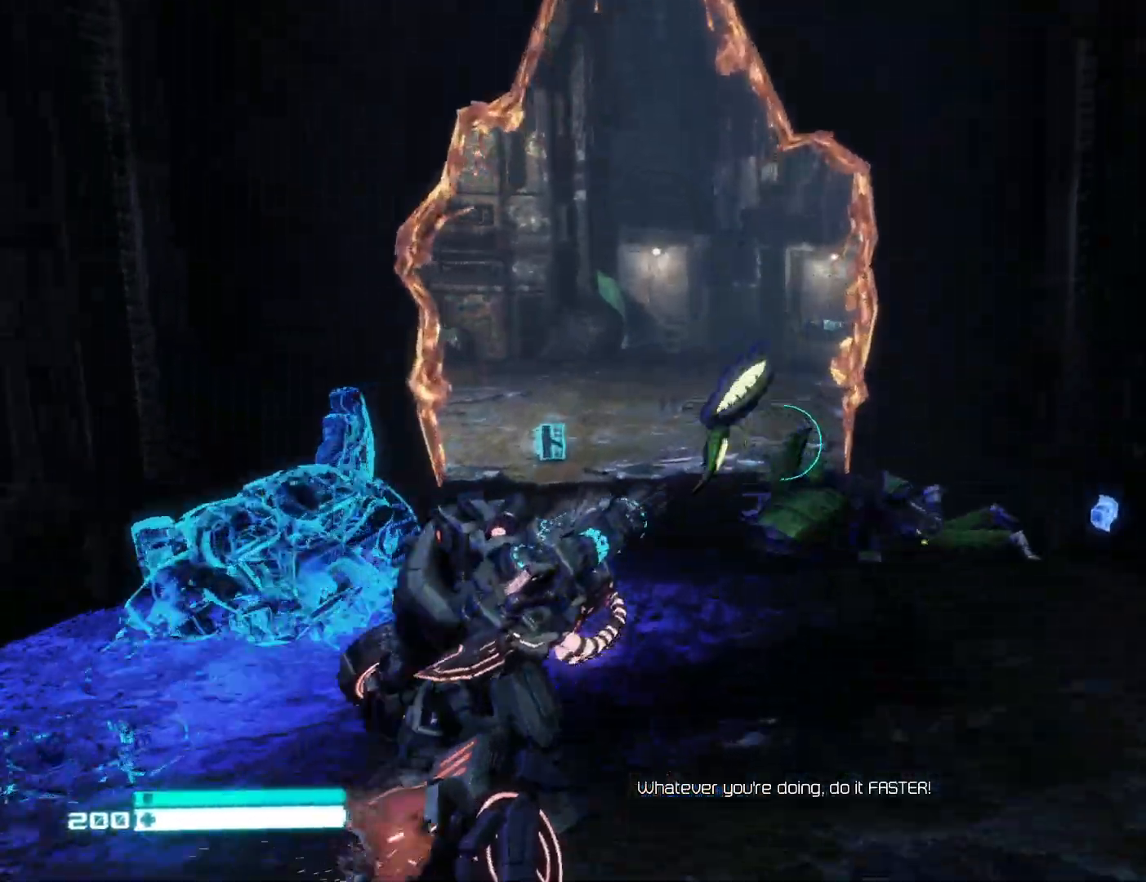
{"buttons": ["L1"], "left_stick": "center", "right_stick": "left", "events": [[50, "right_stick", "down-left"], [133, "right_stick", "center"], [150, "left_stick", "center"], [233, "left_stick", "down"], [400, "left_stick", "center"], [417, "right_stick", "left"]]}
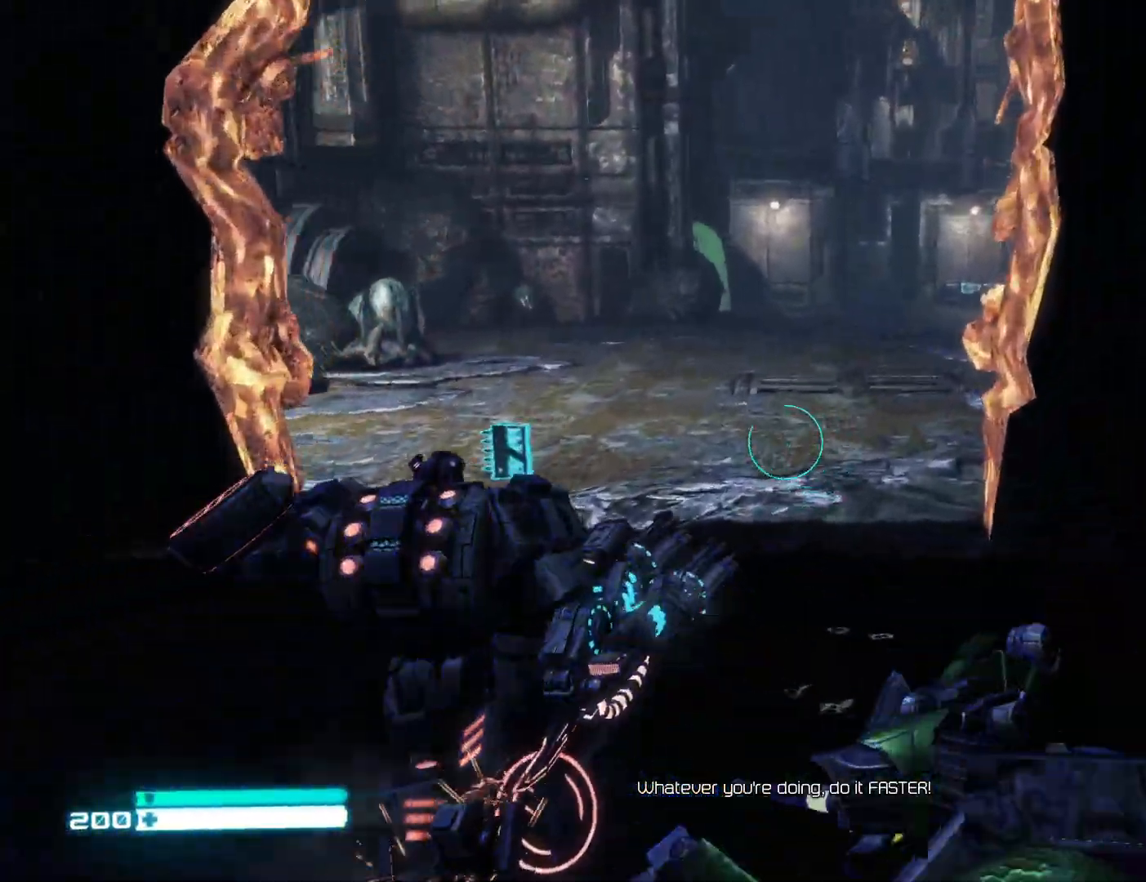
{"buttons": ["L1"], "left_stick": "center", "right_stick": "right", "events": [[200, "right_stick", "center"], [500, "right_stick", "right"]]}
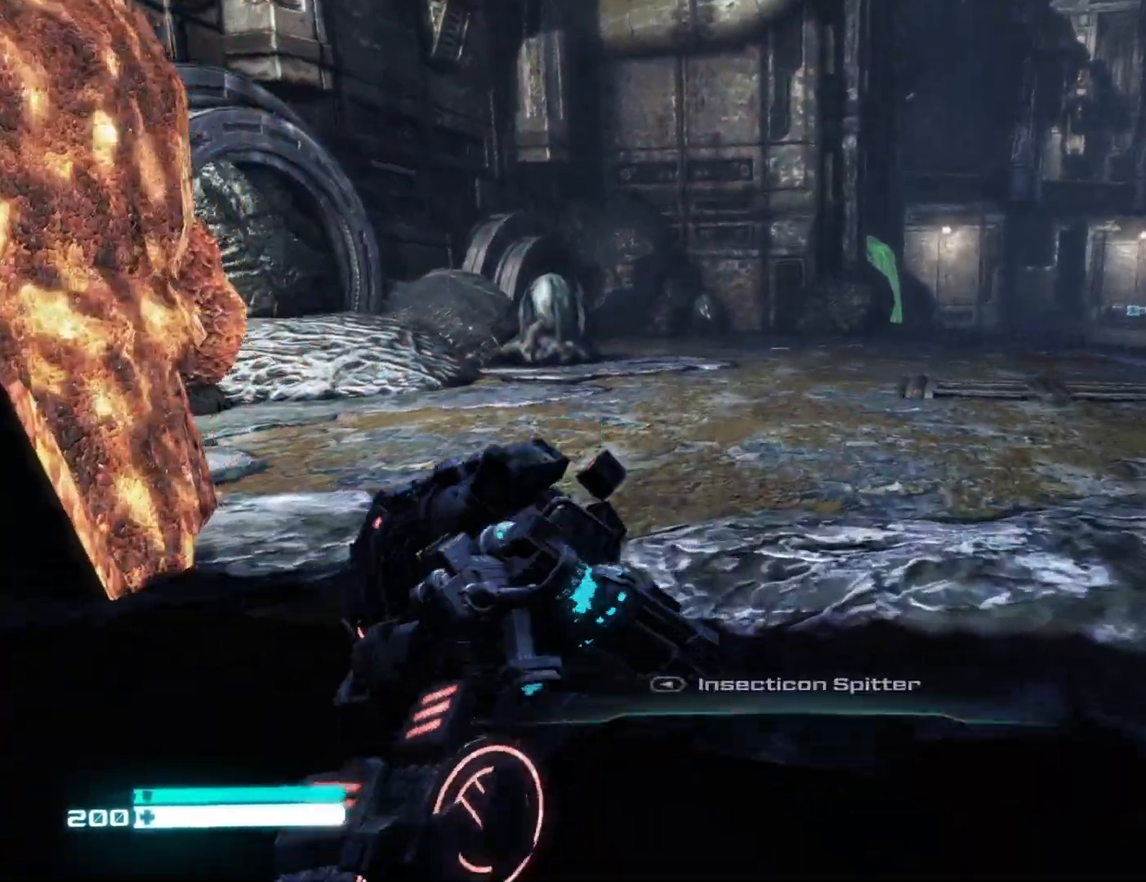
{"buttons": ["L1"], "left_stick": "center", "right_stick": "right", "events": []}
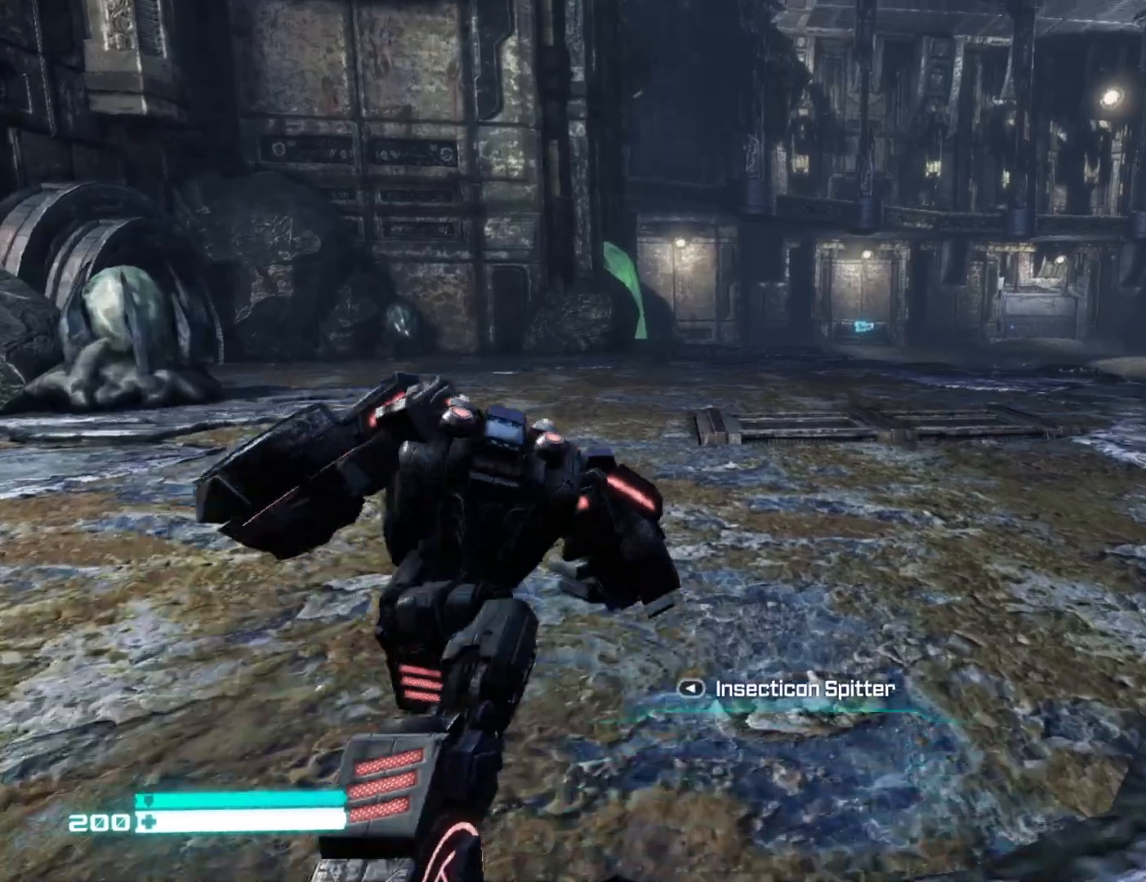
{"buttons": ["L1"], "left_stick": "center", "right_stick": "center", "events": [[133, "right_stick", "center"]]}
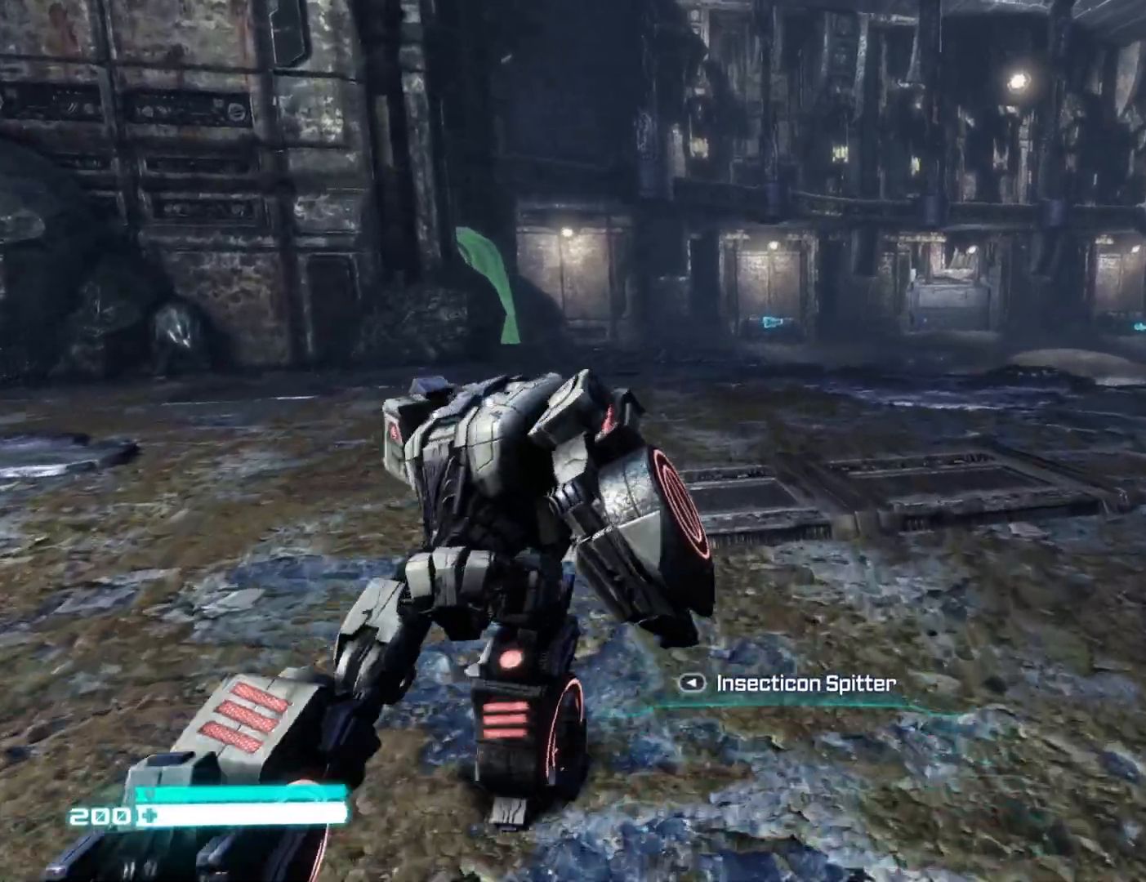
{"buttons": ["SELECT"], "left_stick": "center", "right_stick": "center", "events": [[217, "L1", "up"], [250, "SELECT", "down"]]}
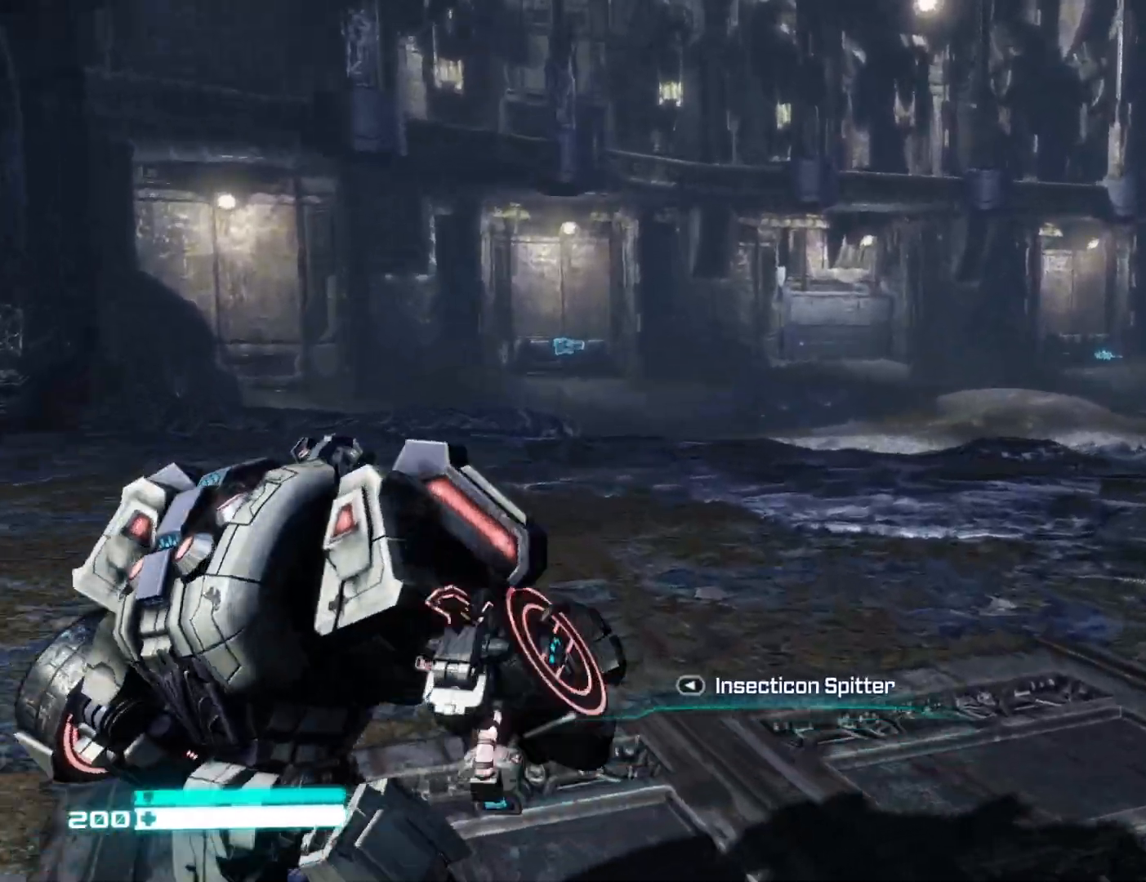
{"buttons": ["Y", "SELECT"], "left_stick": "up-left", "right_stick": "center", "events": [[67, "left_stick", "up-left"], [450, "Y", "down"]]}
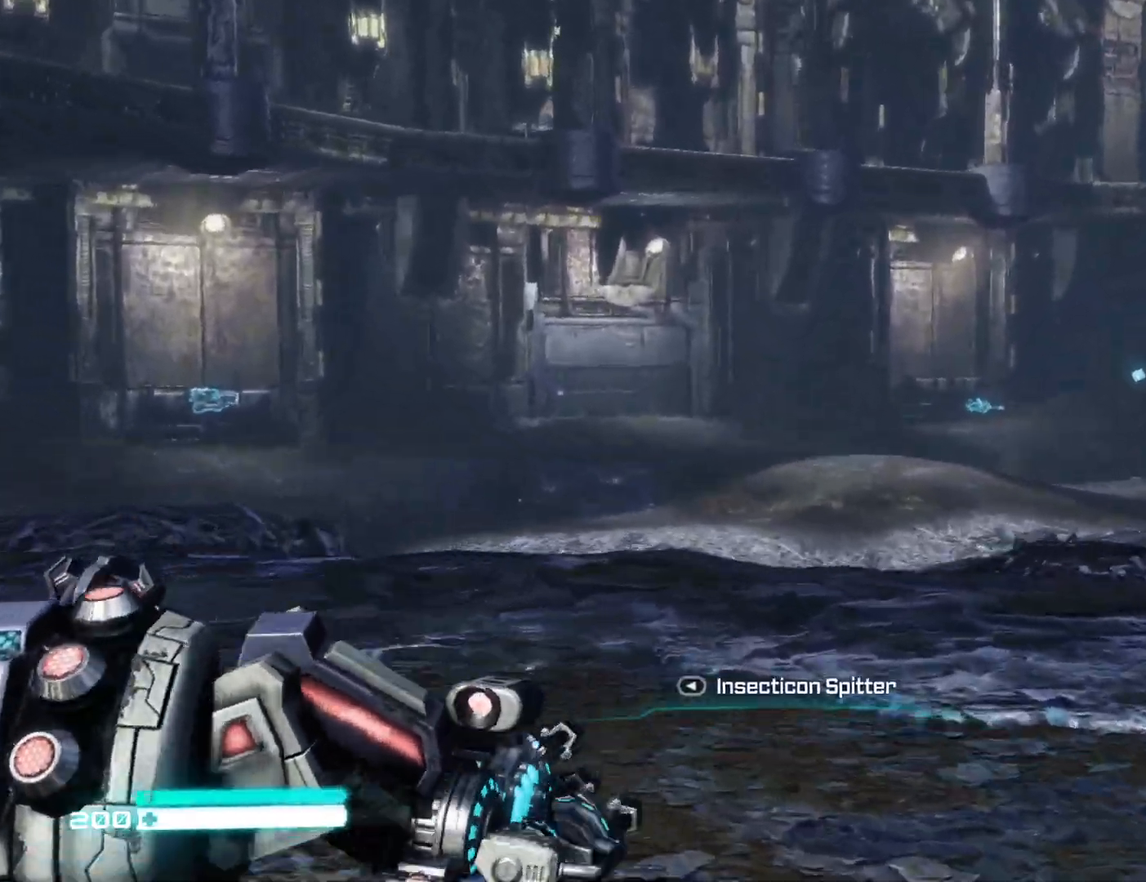
{"buttons": ["SELECT"], "left_stick": "up-left", "right_stick": "center", "events": [[100, "Y", "up"]]}
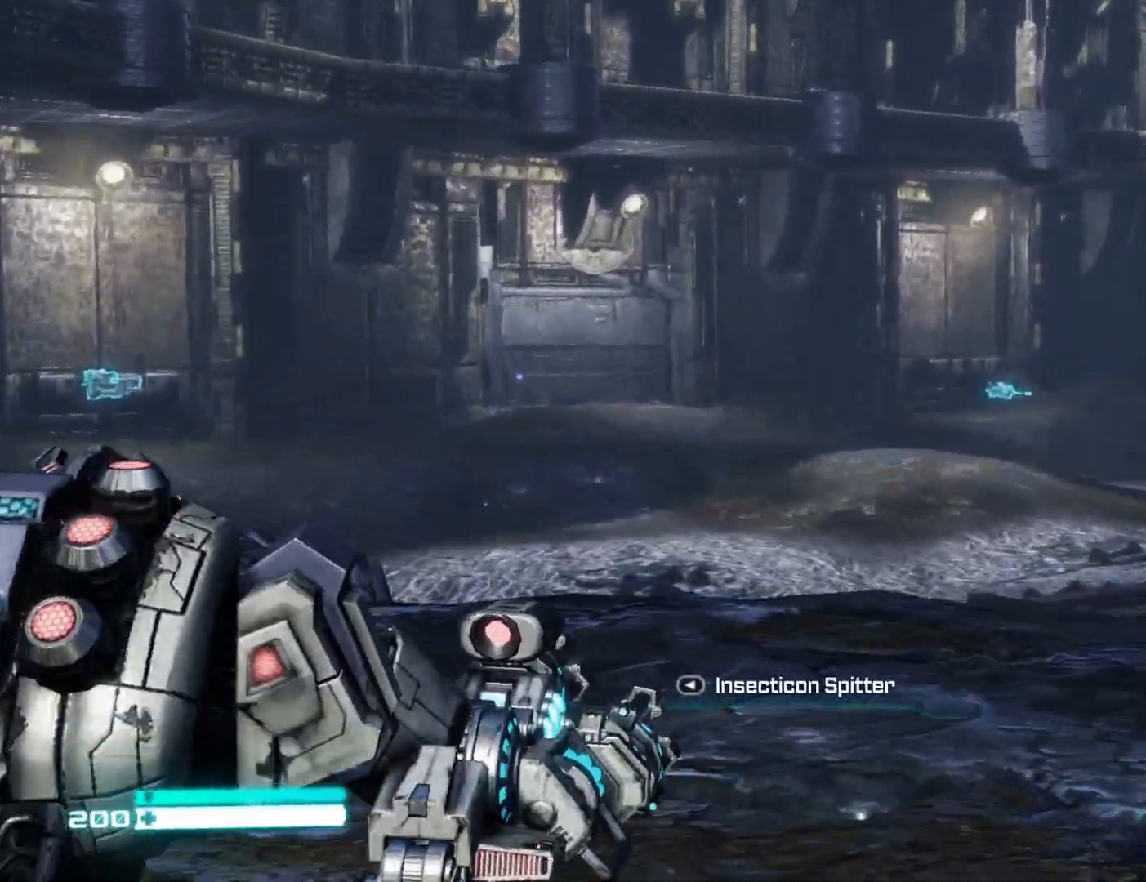
{"buttons": [], "left_stick": "center", "right_stick": "center", "events": [[333, "SELECT", "up"], [500, "left_stick", "center"]]}
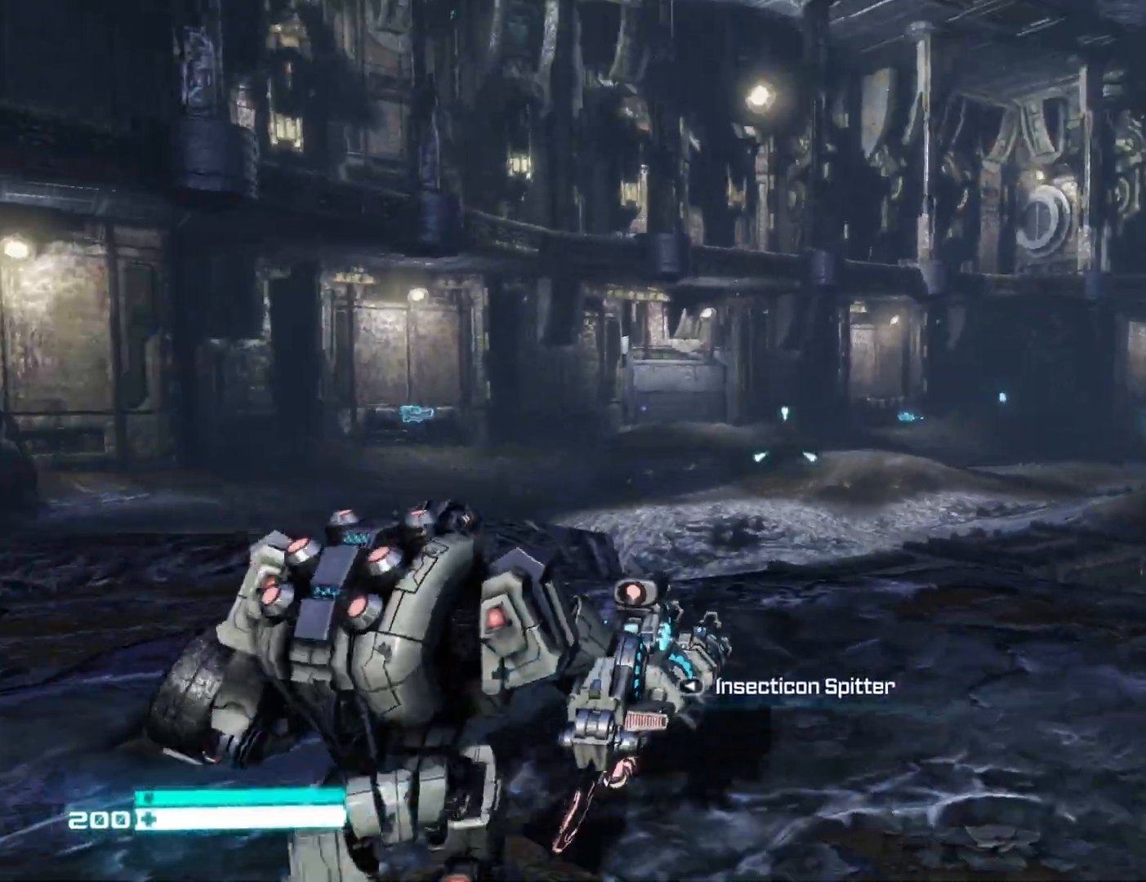
{"buttons": [], "left_stick": "down", "right_stick": "right", "events": [[167, "left_stick", "up-left"], [200, "right_stick", "down-right"], [300, "right_stick", "right"], [317, "left_stick", "left"], [483, "left_stick", "down"]]}
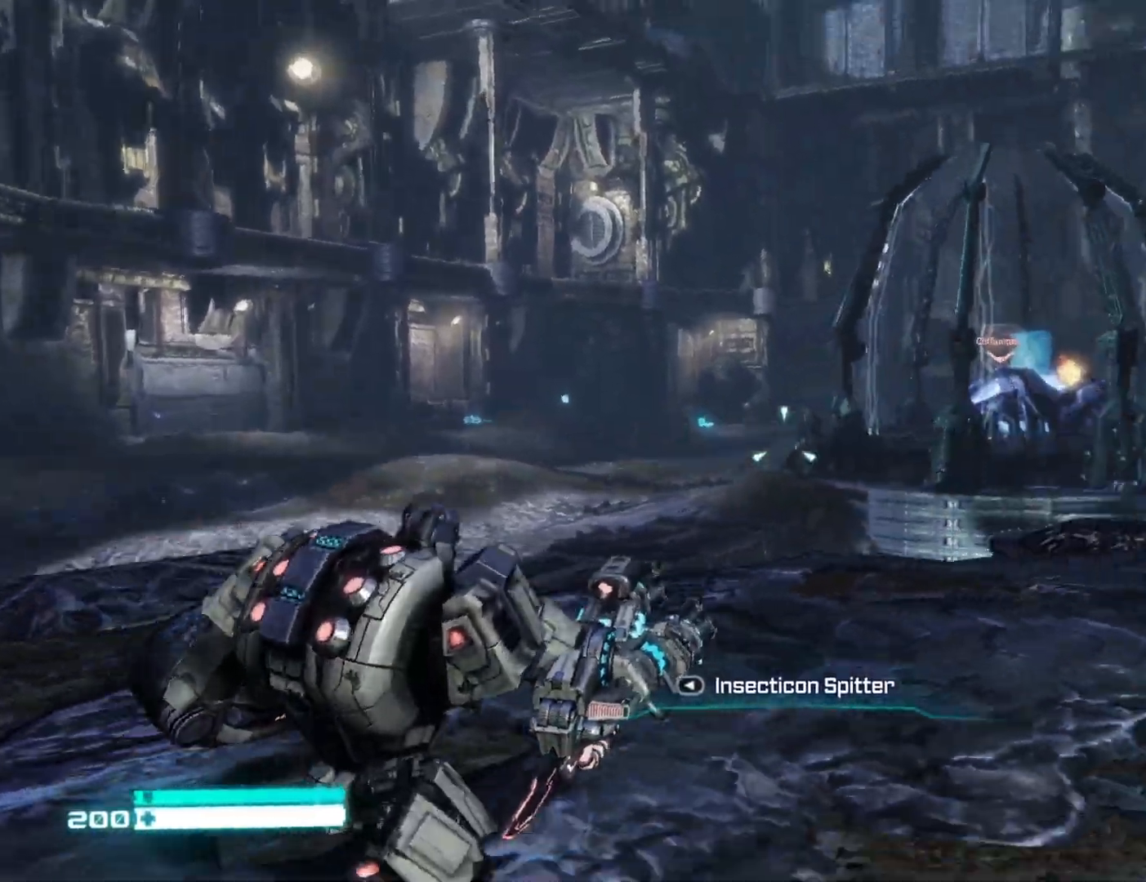
{"buttons": [], "left_stick": "right", "right_stick": "down-left", "events": [[67, "right_stick", "center"], [150, "right_stick", "down"], [167, "left_stick", "down-right"], [283, "right_stick", "right"], [467, "left_stick", "right"], [483, "right_stick", "down-left"]]}
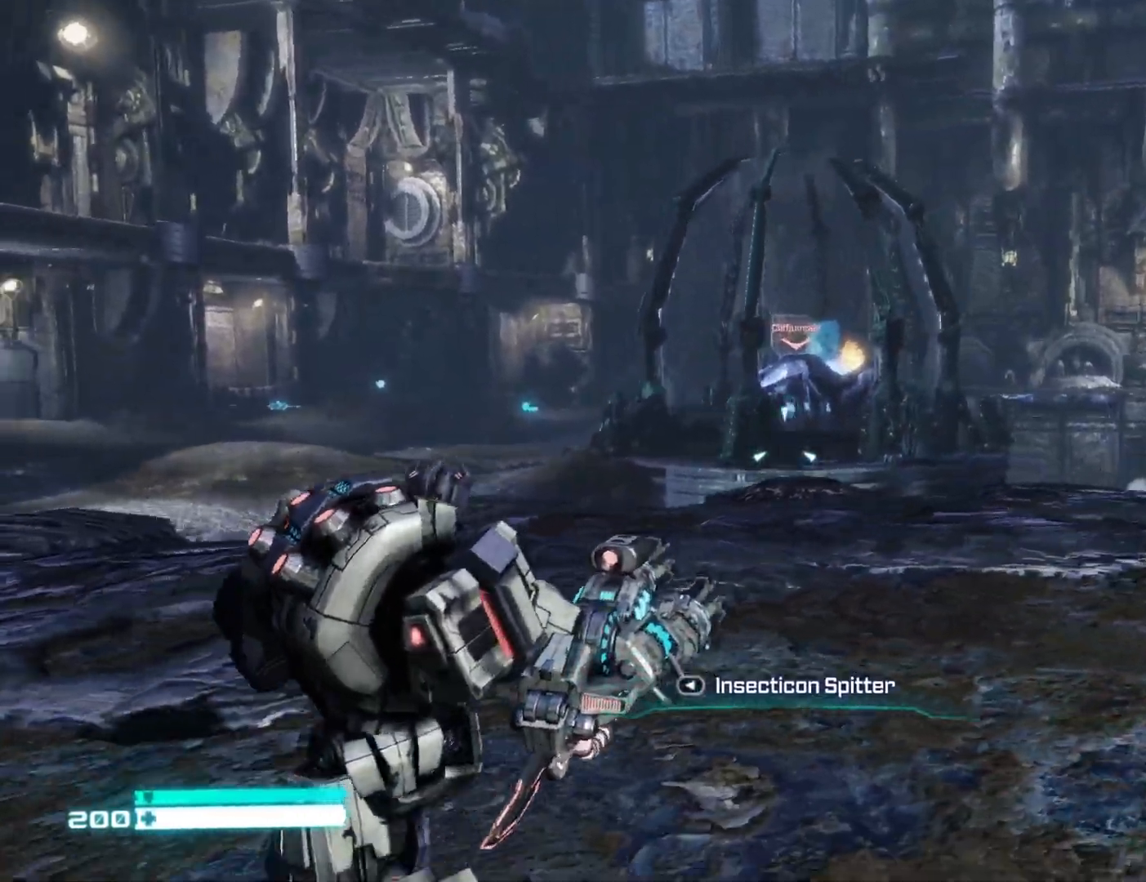
{"buttons": [], "left_stick": "right", "right_stick": "down", "events": [[67, "right_stick", "left"], [383, "right_stick", "center"], [483, "right_stick", "down"]]}
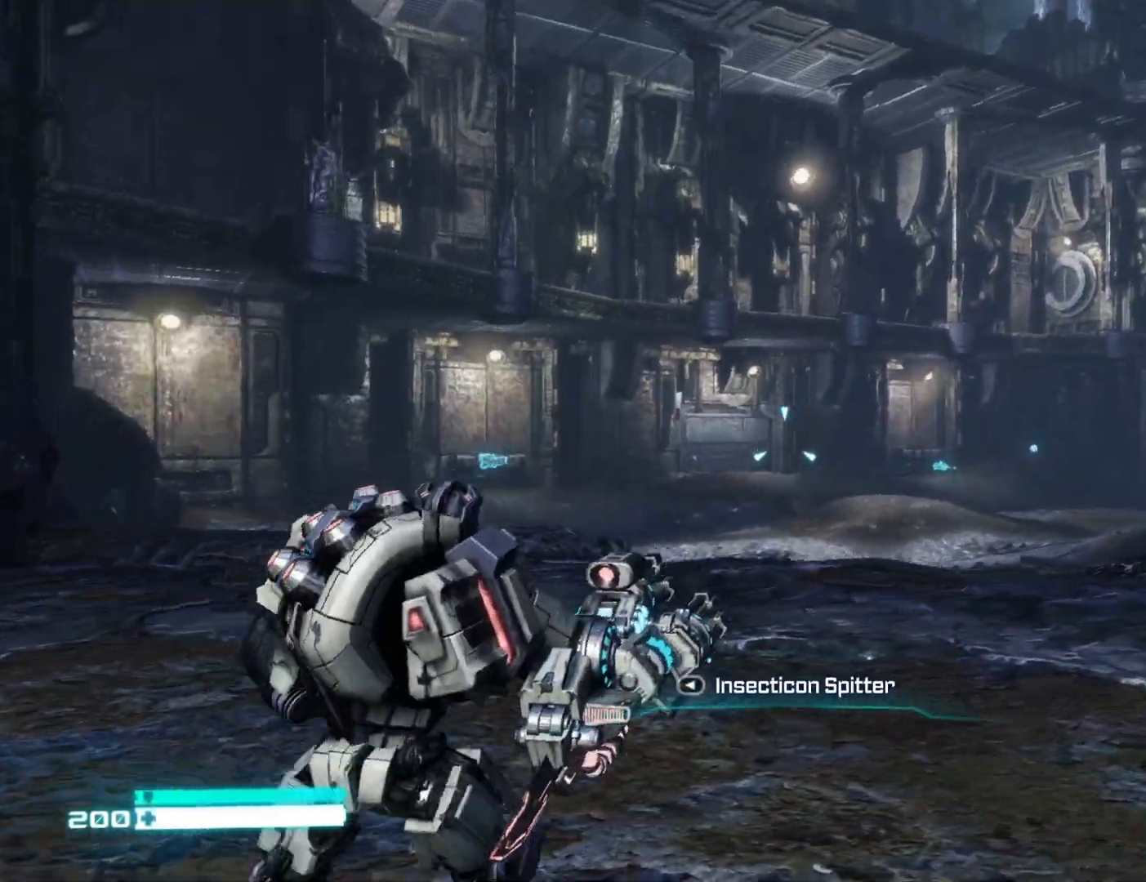
{"buttons": [], "left_stick": "up-left", "right_stick": "down-right", "events": [[133, "right_stick", "right"], [183, "left_stick", "up"], [267, "right_stick", "center"], [283, "left_stick", "up-left"], [483, "right_stick", "down-right"]]}
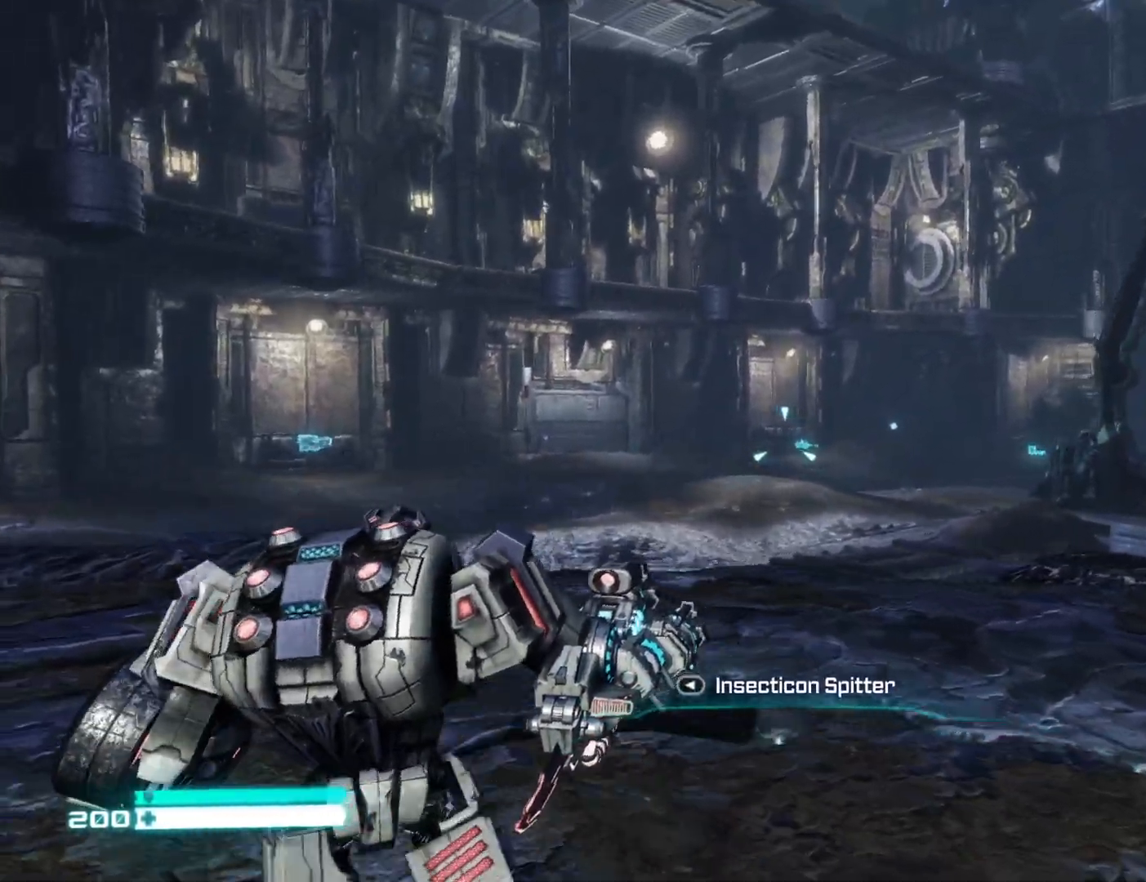
{"buttons": [], "left_stick": "up-left", "right_stick": "center", "events": [[133, "left_stick", "left"], [183, "right_stick", "left"], [250, "left_stick", "up-left"], [467, "right_stick", "center"]]}
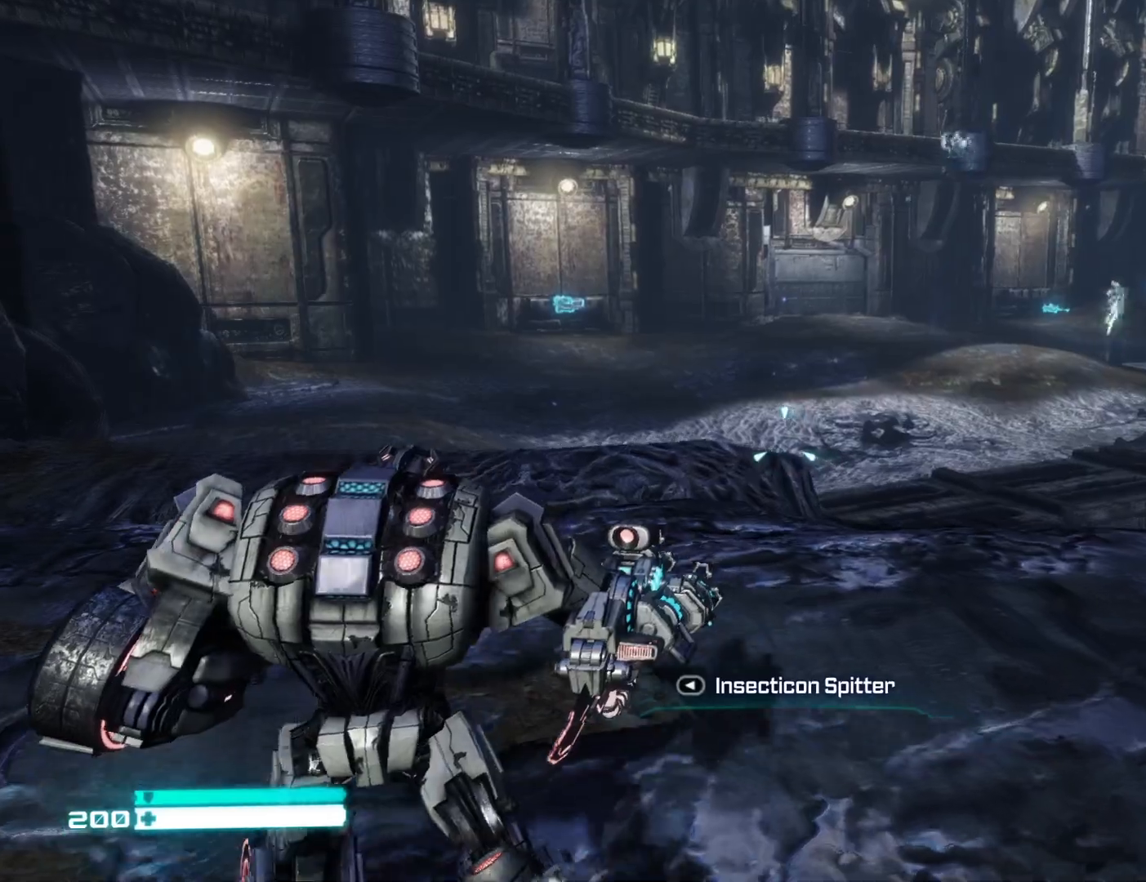
{"buttons": [], "left_stick": "up-left", "right_stick": "center", "events": [[83, "right_stick", "up"], [333, "right_stick", "center"]]}
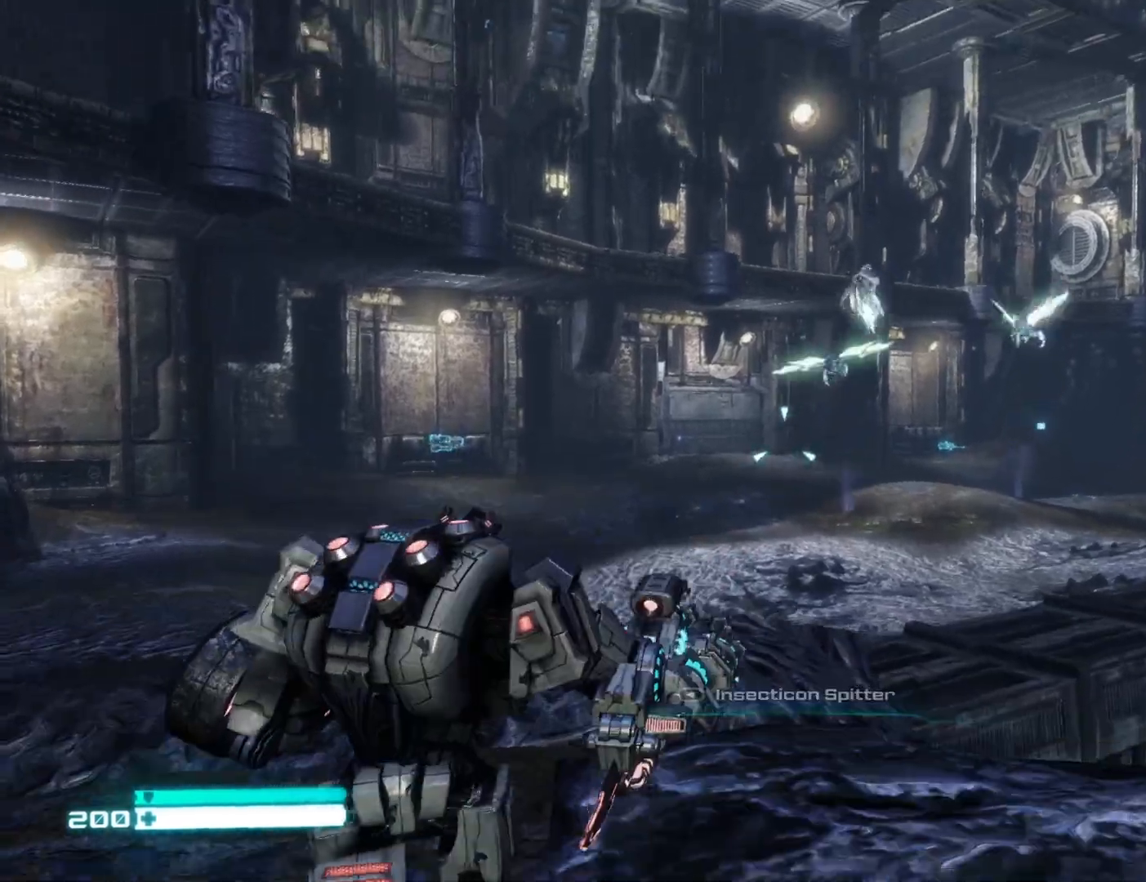
{"buttons": ["L2", "R2"], "left_stick": "up", "right_stick": "center", "events": [[117, "L2", "down"], [117, "left_stick", "center"], [133, "right_stick", "up-right"], [217, "left_stick", "down"], [233, "right_stick", "center"], [300, "R2", "down"], [300, "left_stick", "center"], [367, "right_stick", "up"], [383, "left_stick", "up"], [483, "right_stick", "center"]]}
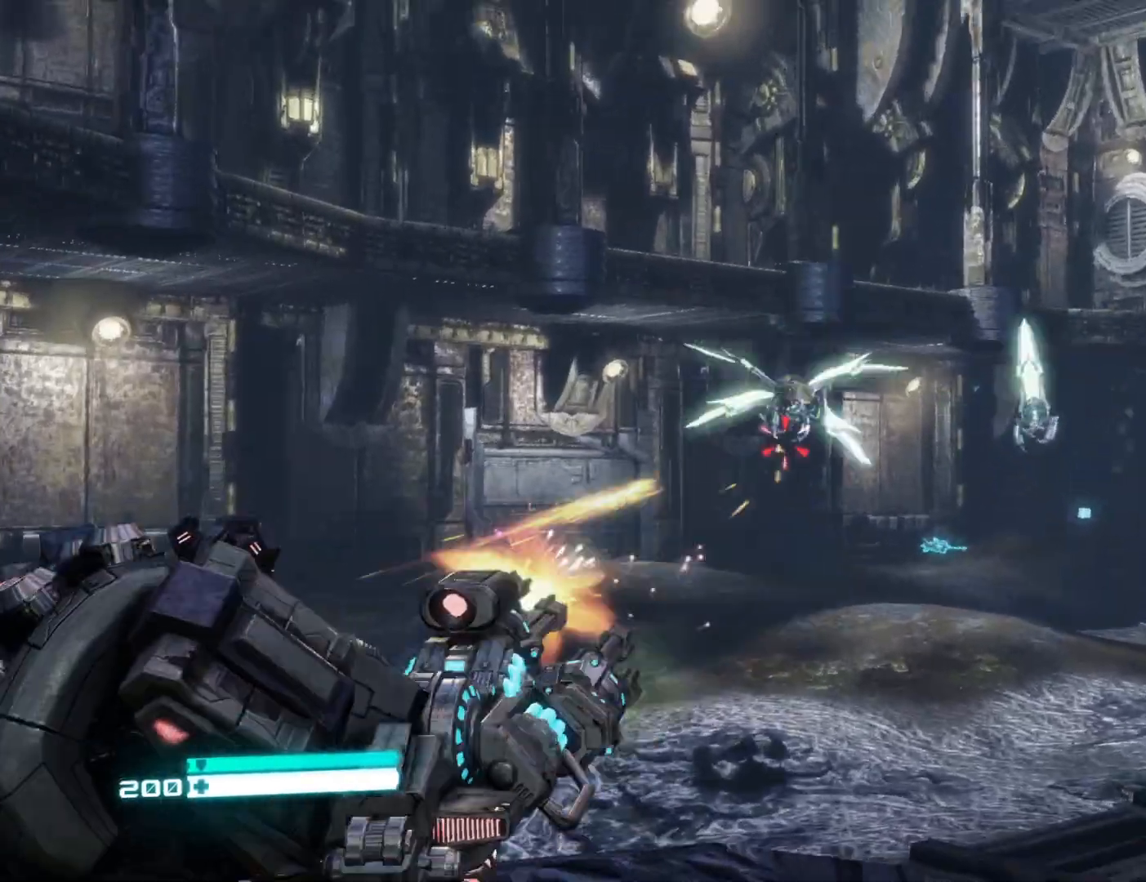
{"buttons": ["L2", "R2"], "left_stick": "center", "right_stick": "center", "events": [[150, "right_stick", "up"], [233, "right_stick", "center"], [383, "right_stick", "up-right"], [483, "left_stick", "center"], [483, "right_stick", "center"]]}
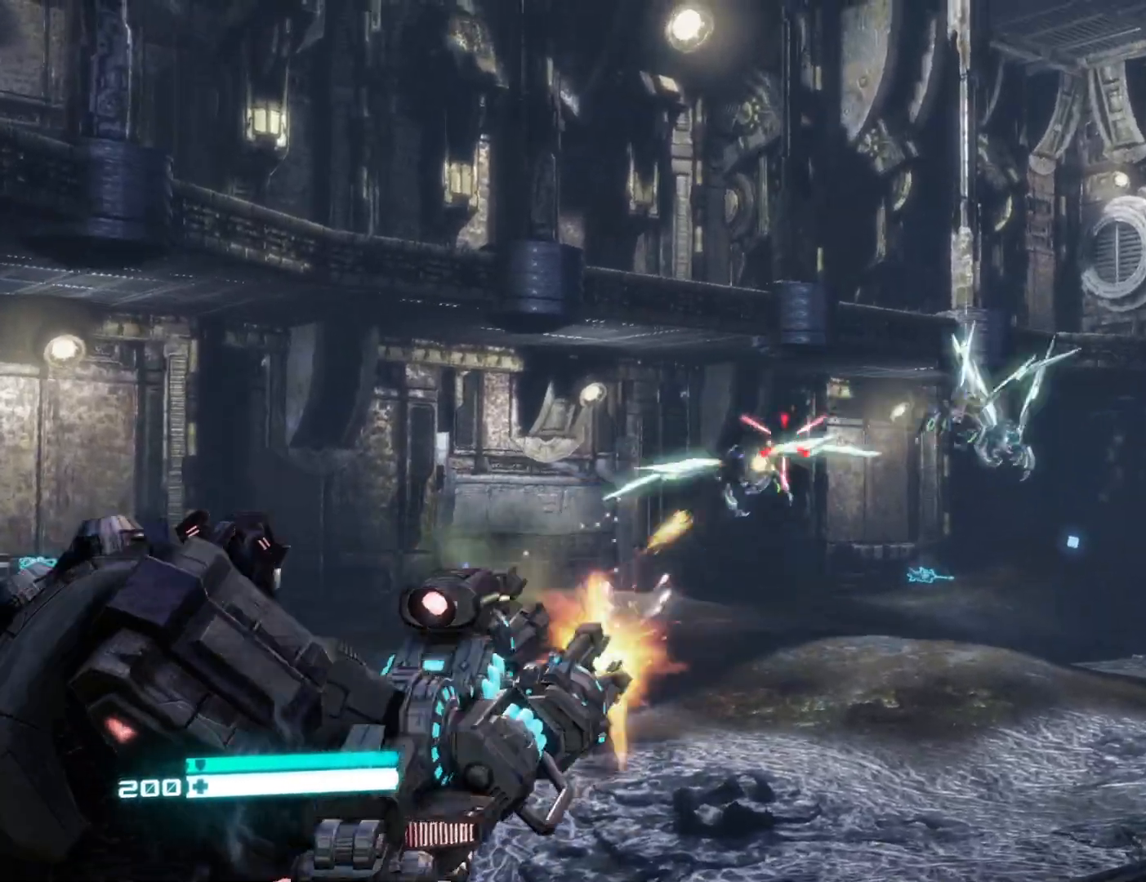
{"buttons": ["L2", "R2"], "left_stick": "down", "right_stick": "down", "events": [[100, "left_stick", "down"], [167, "right_stick", "down"], [400, "right_stick", "center"], [450, "right_stick", "down"]]}
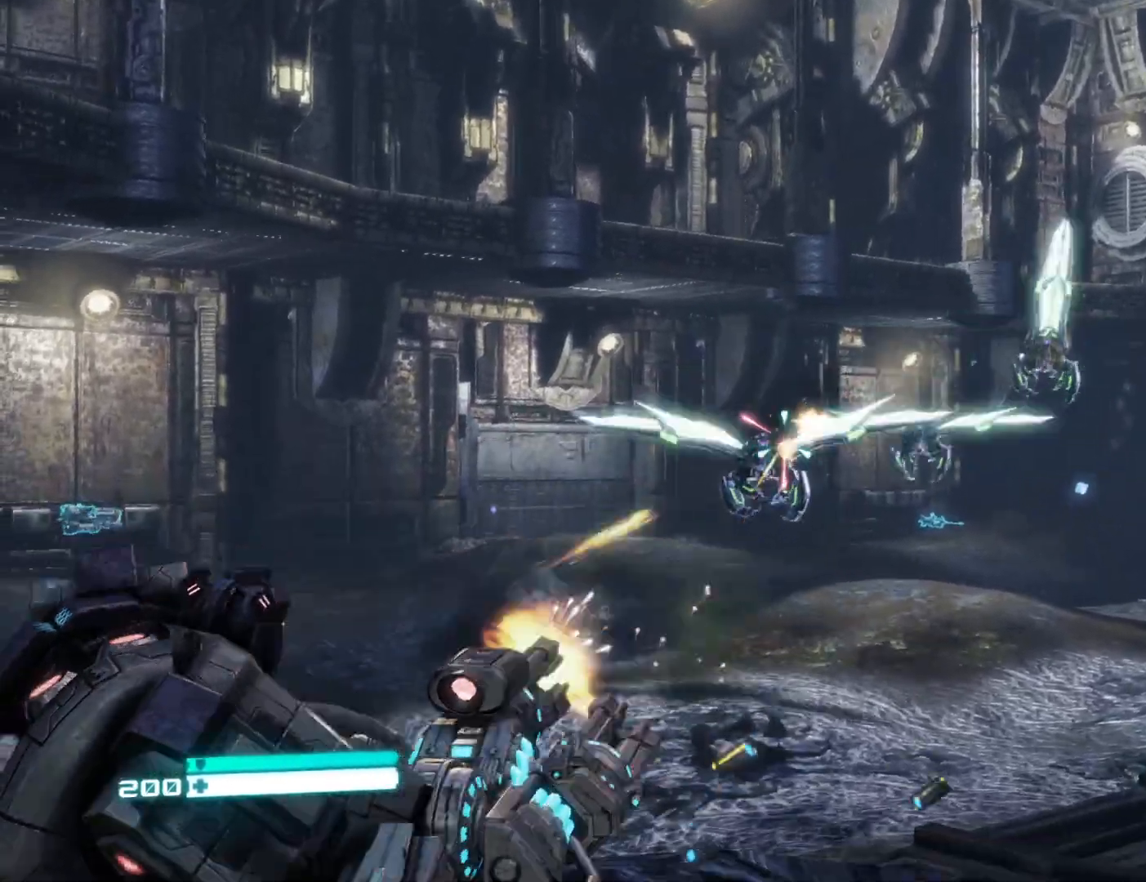
{"buttons": ["L2", "R2"], "left_stick": "down", "right_stick": "up", "events": [[150, "right_stick", "center"], [417, "right_stick", "up"]]}
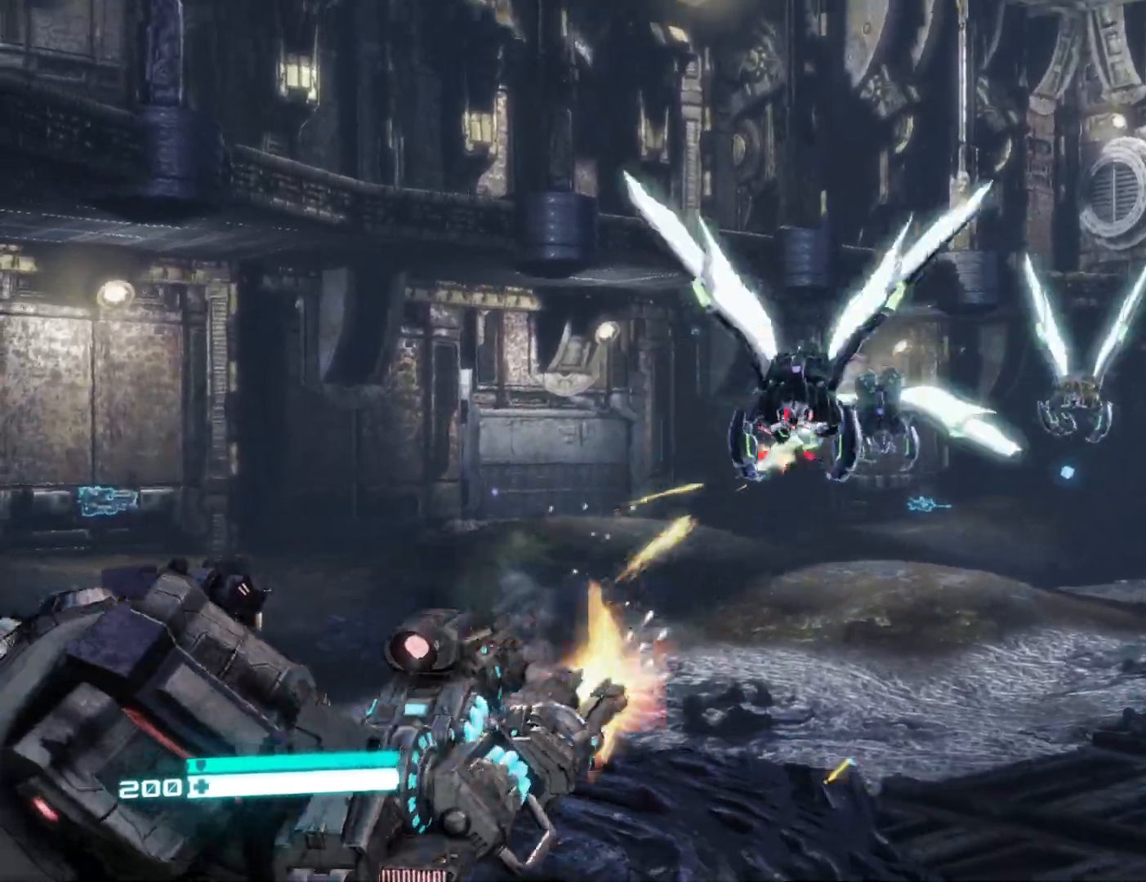
{"buttons": ["L2", "R2"], "left_stick": "down-right", "right_stick": "right", "events": [[133, "left_stick", "down-right"], [150, "right_stick", "down-right"], [317, "right_stick", "up-right"], [417, "right_stick", "right"]]}
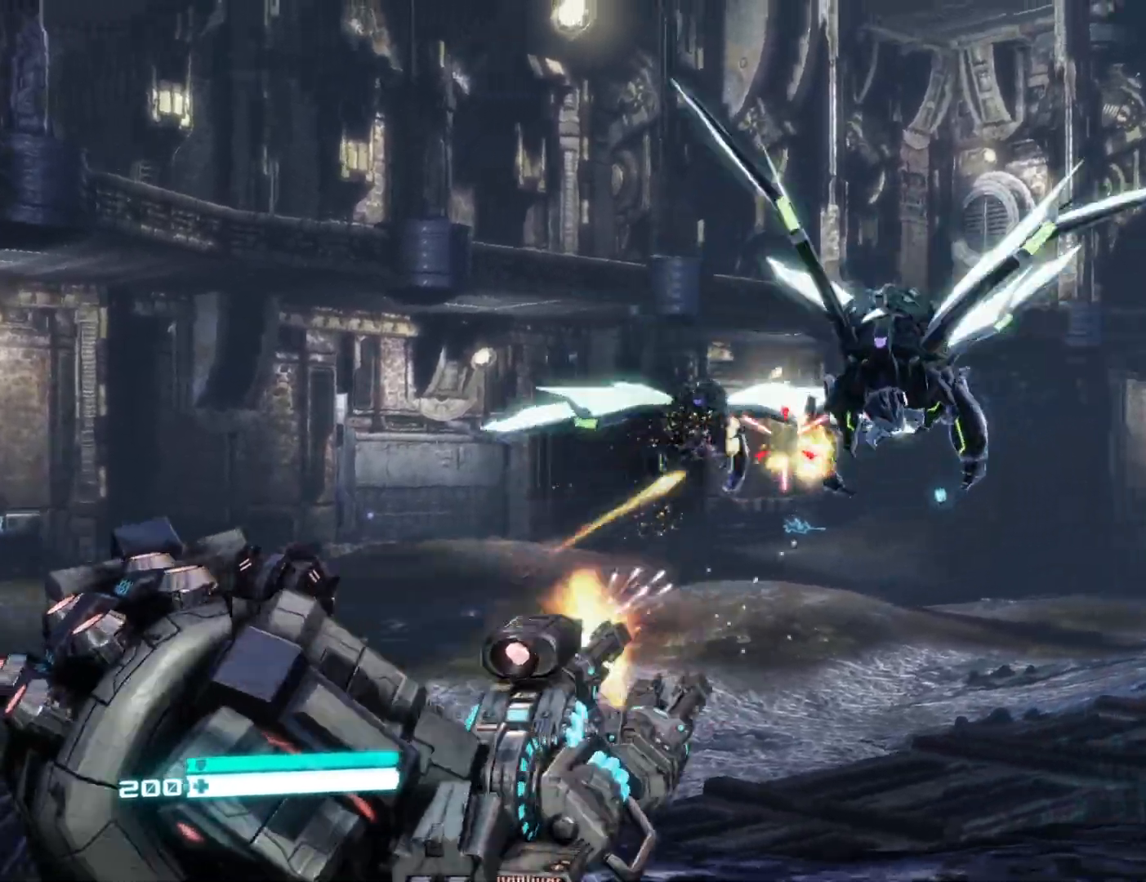
{"buttons": ["L2", "R2"], "left_stick": "right", "right_stick": "right", "events": [[100, "right_stick", "up-right"], [367, "right_stick", "right"], [433, "left_stick", "right"]]}
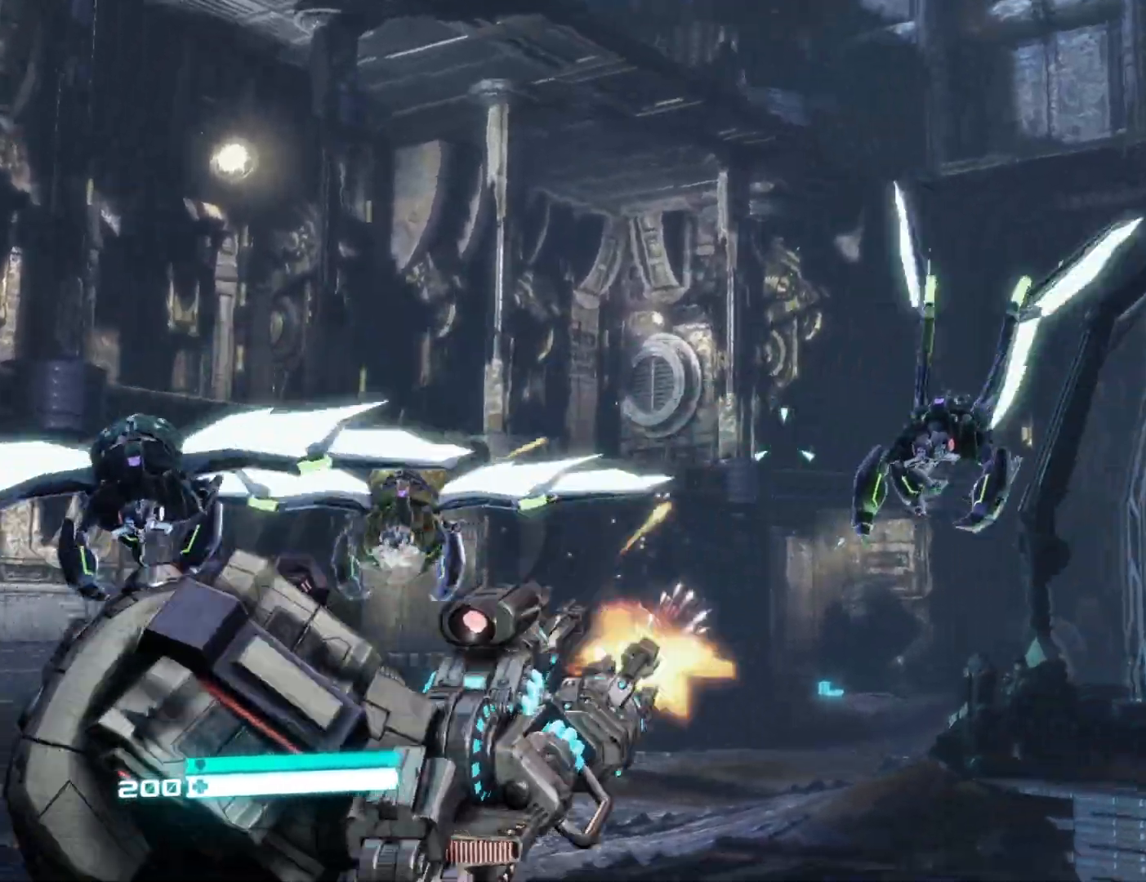
{"buttons": [], "left_stick": "left", "right_stick": "left", "events": [[283, "L2", "up"], [317, "right_stick", "left"], [350, "left_stick", "down"], [383, "R2", "up"], [467, "left_stick", "left"]]}
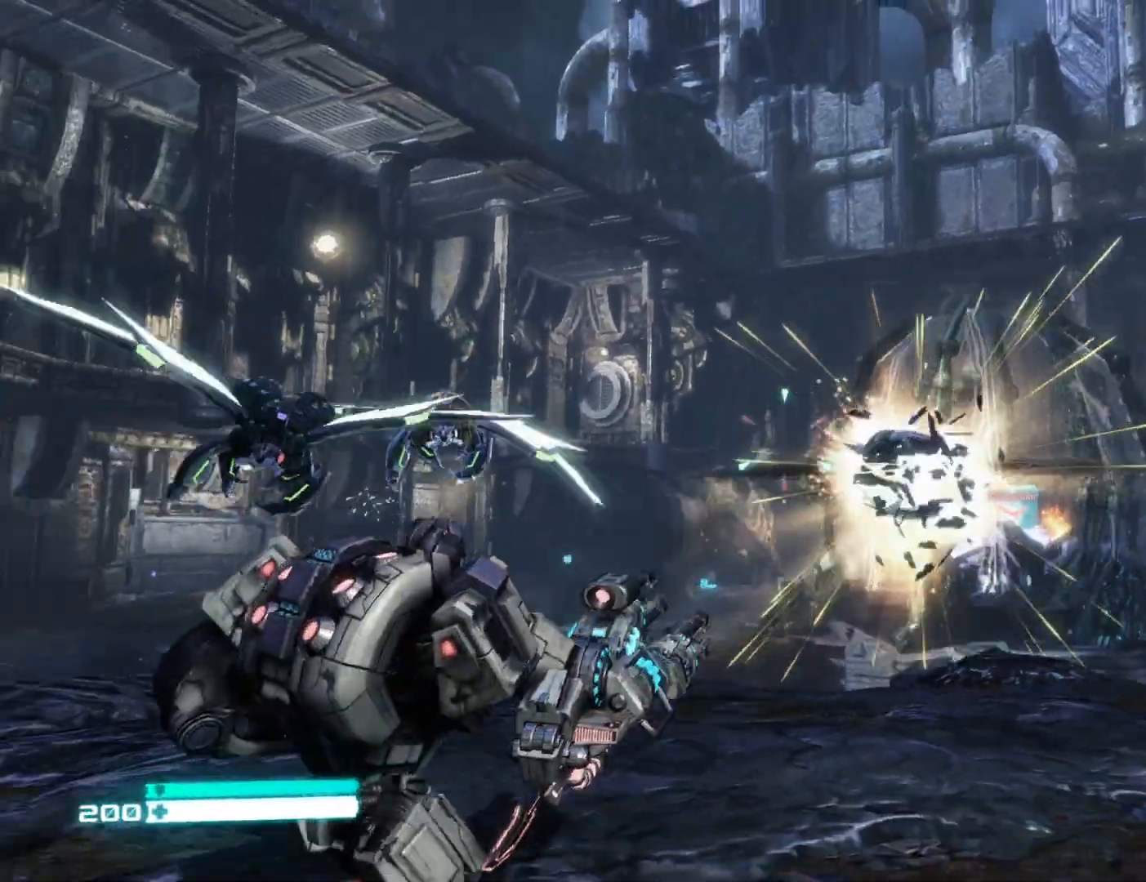
{"buttons": [], "left_stick": "up", "right_stick": "center", "events": [[233, "right_stick", "up"], [283, "right_stick", "center"], [317, "A", "down"], [350, "left_stick", "up"], [367, "A", "up"], [400, "left_stick", "up-right"], [500, "left_stick", "up"]]}
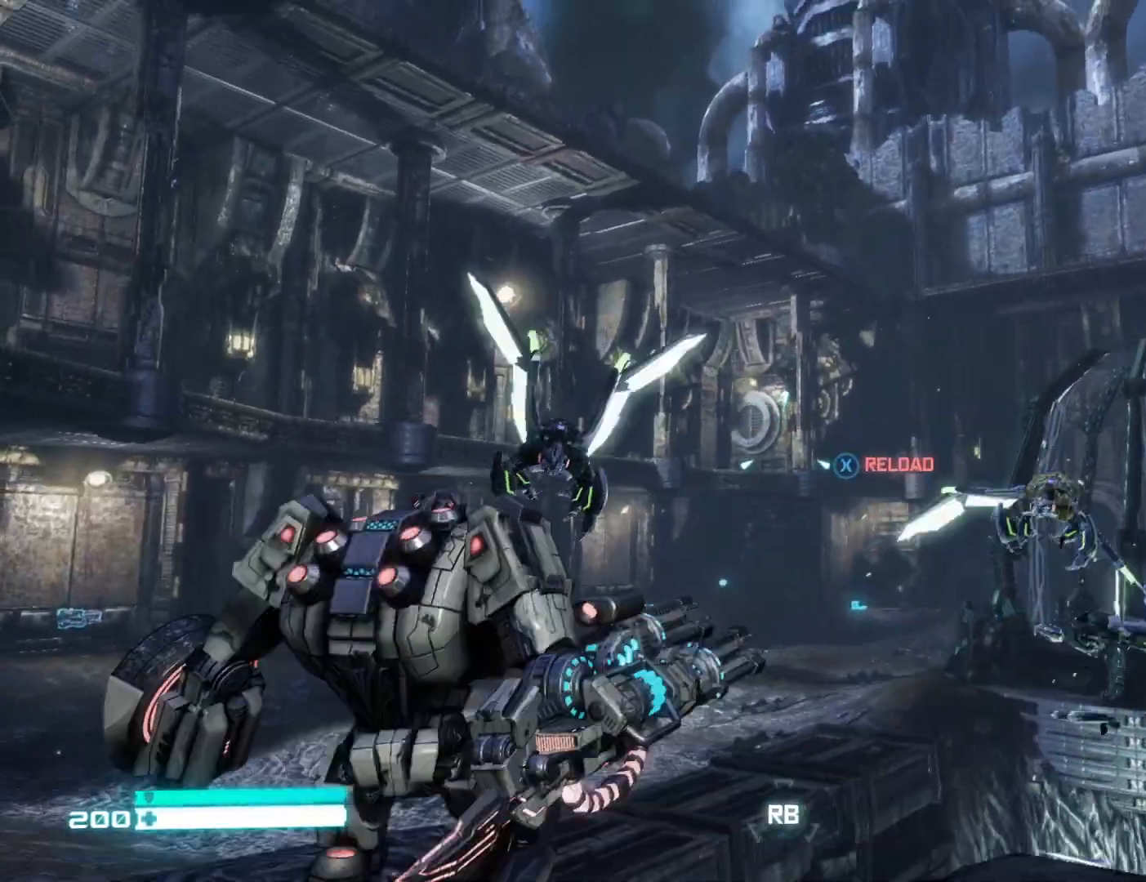
{"buttons": [], "left_stick": "down-left", "right_stick": "center", "events": [[33, "right_stick", "down-left"], [67, "R3", "down"], [117, "left_stick", "up-left"], [200, "R3", "up"], [383, "left_stick", "down-left"], [467, "right_stick", "center"]]}
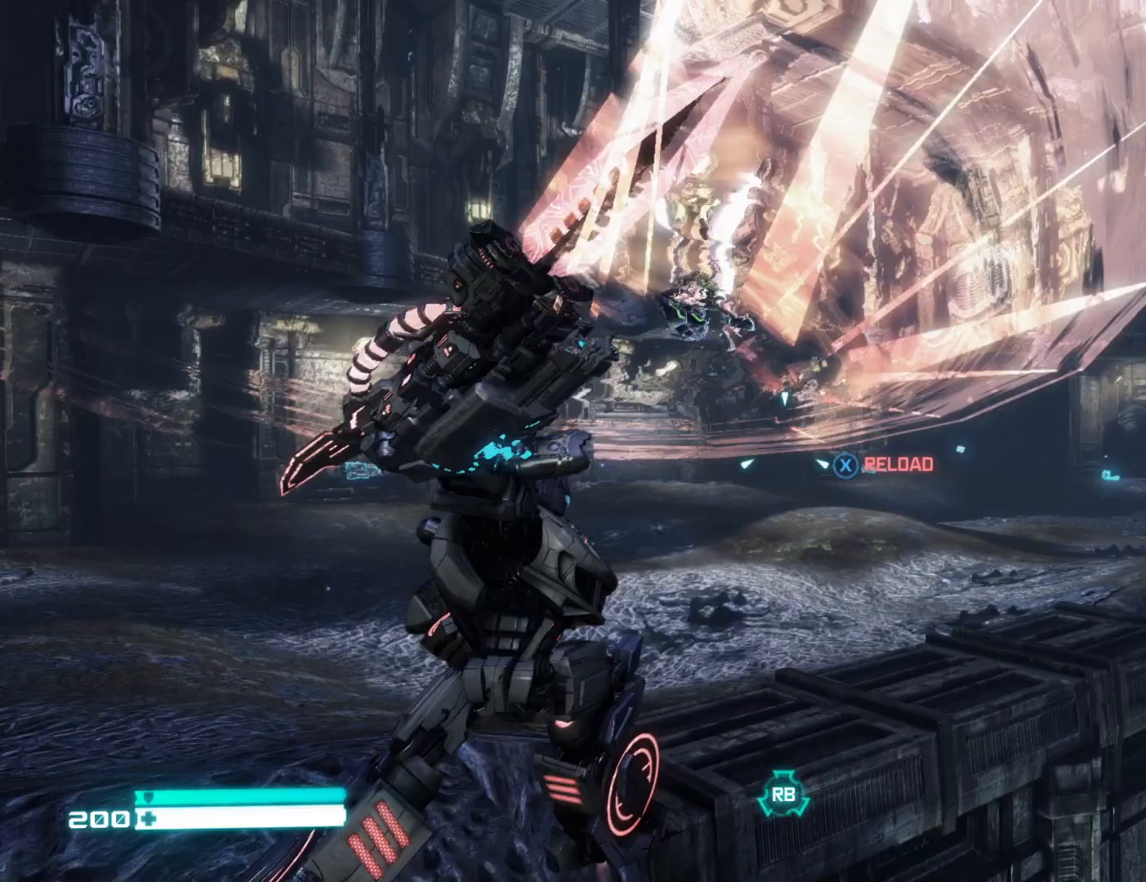
{"buttons": [], "left_stick": "down", "right_stick": "center", "events": [[83, "X", "down"], [167, "X", "up"], [167, "left_stick", "down"], [267, "X", "down"], [333, "X", "up"], [383, "X", "down"], [450, "X", "up"]]}
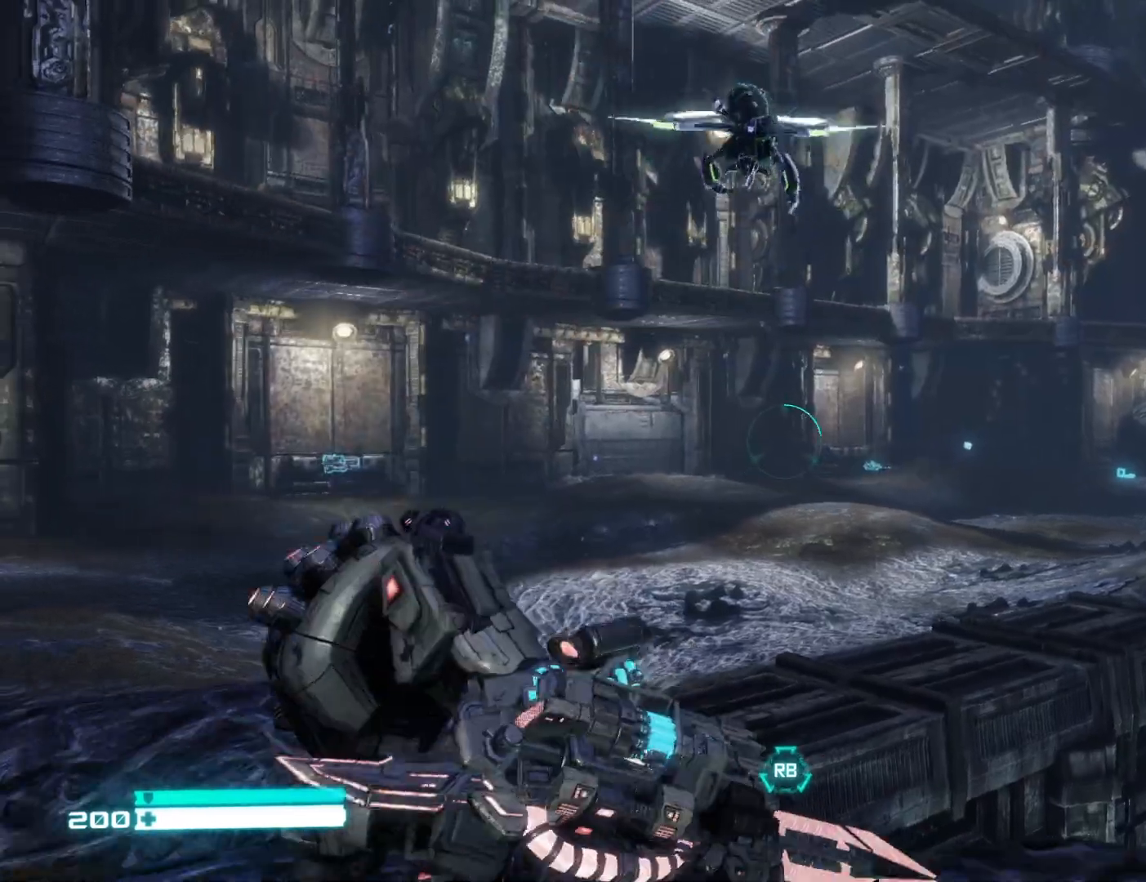
{"buttons": [], "left_stick": "up", "right_stick": "center", "events": [[67, "left_stick", "down-left"], [100, "right_stick", "down-right"], [183, "right_stick", "up"], [333, "right_stick", "center"], [350, "left_stick", "up-left"], [433, "left_stick", "up"]]}
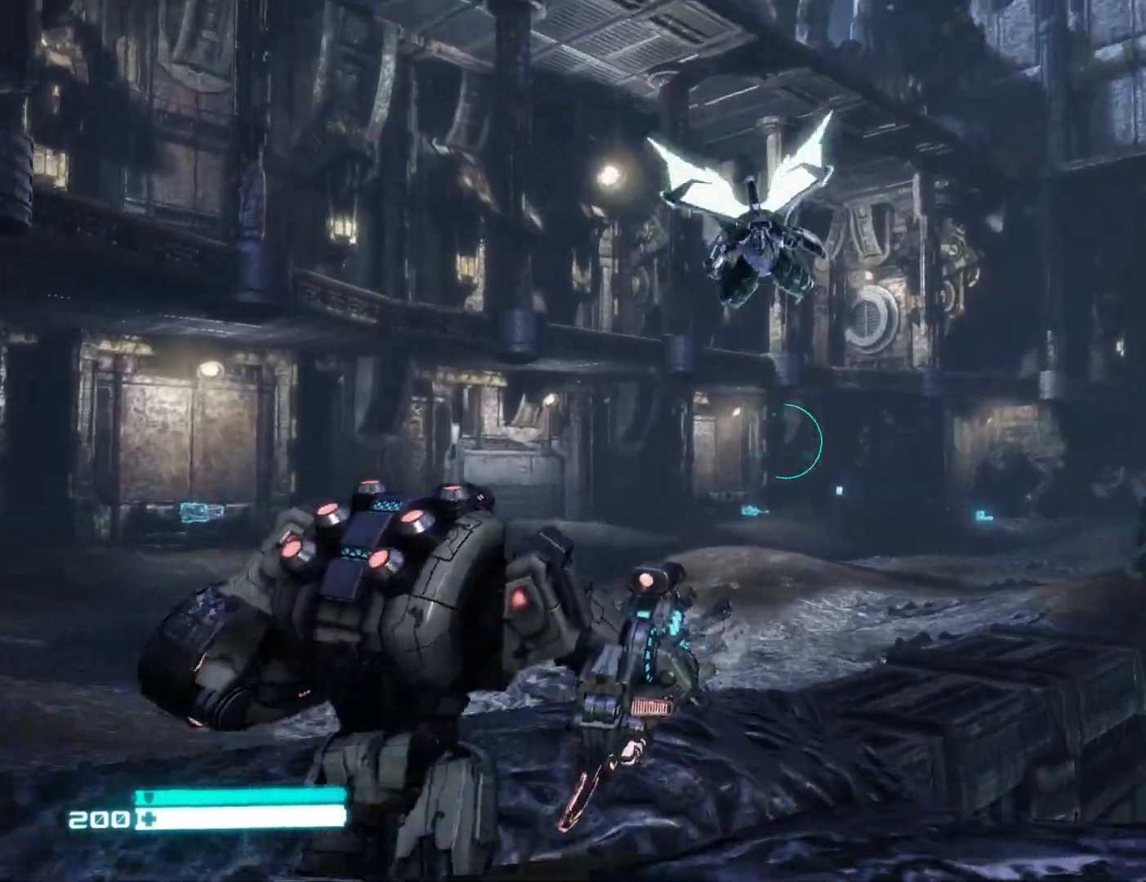
{"buttons": [], "left_stick": "up", "right_stick": "center", "events": [[250, "A", "down"], [467, "A", "up"]]}
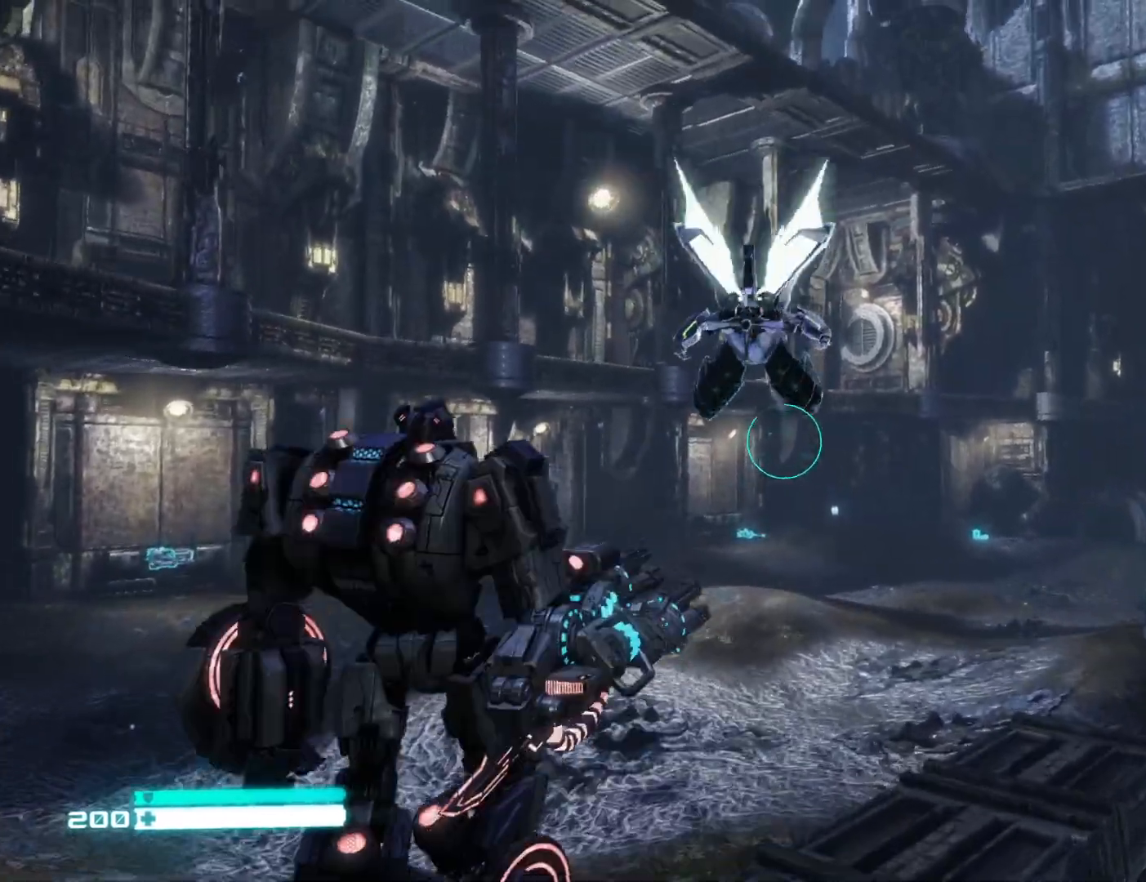
{"buttons": [], "left_stick": "up-left", "right_stick": "center", "events": [[233, "R3", "down"], [250, "right_stick", "up"], [383, "R3", "up"], [417, "right_stick", "center"], [450, "left_stick", "up-left"]]}
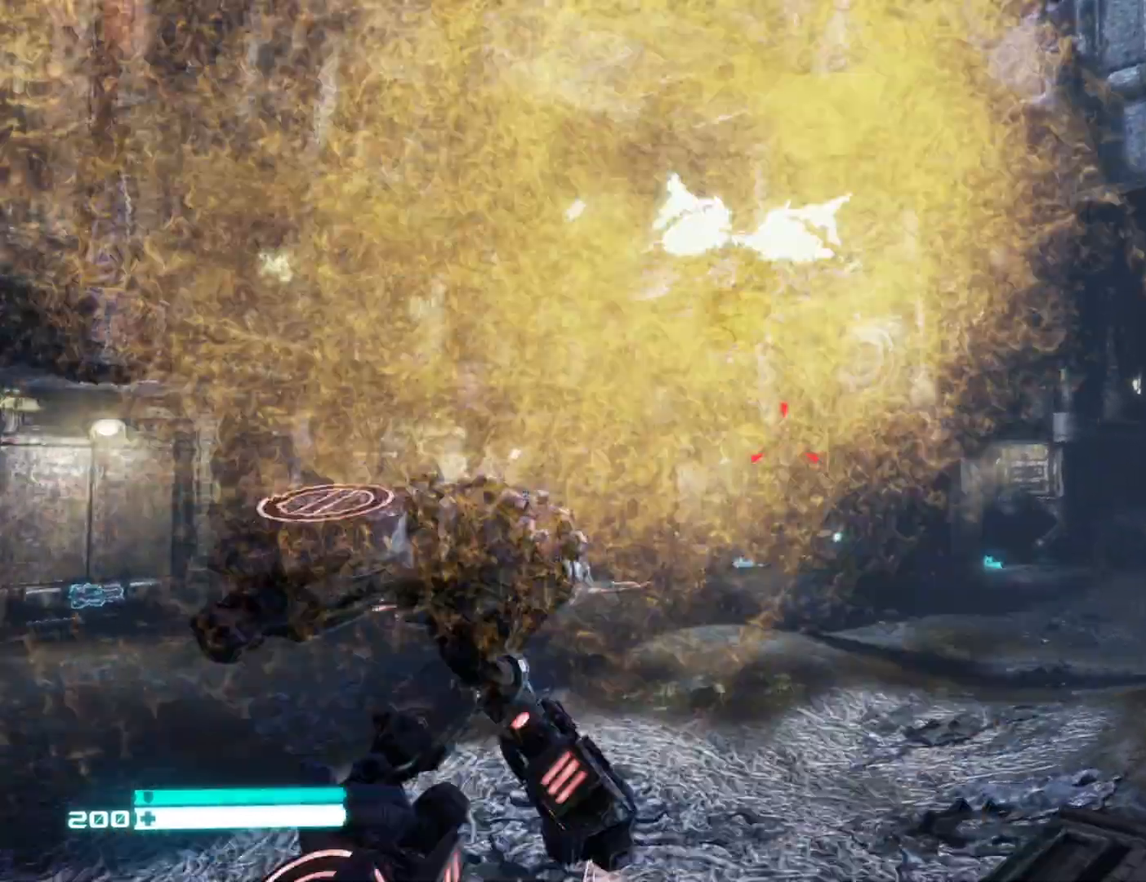
{"buttons": [], "left_stick": "left", "right_stick": "center", "events": [[33, "right_stick", "down"], [233, "right_stick", "right"], [267, "left_stick", "left"], [383, "right_stick", "center"]]}